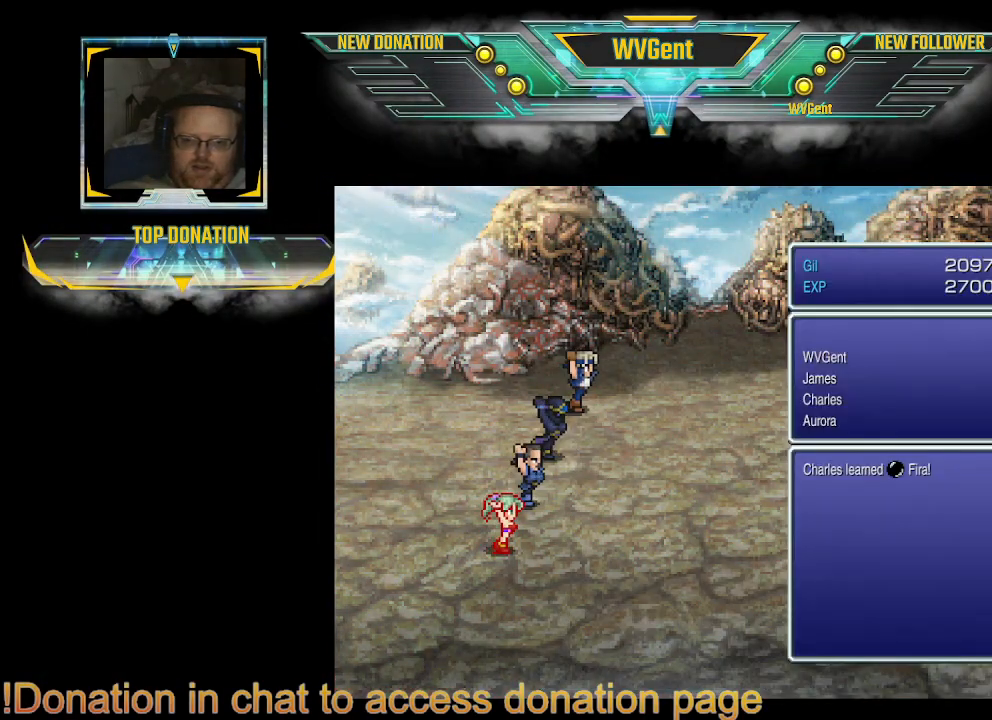
Gameplay with a controller (PlayStation layout); each line is a JSON object with the inputs held at the frame after it. "events" lists button and stick changes between this image and that frame as [ms after this image, input, new state], when the widget could be followed in between. Not read: L3 R3.
{"buttons": [], "left_stick": "center", "right_stick": "center", "events": [[433, "CROSS", "down"], [500, "CROSS", "up"]]}
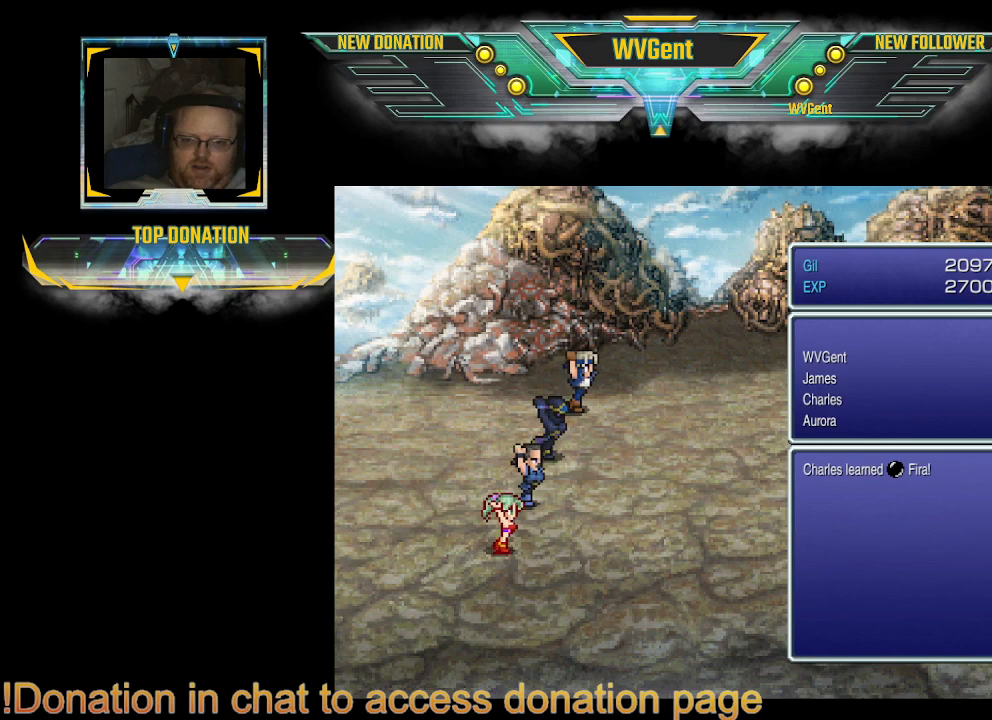
{"buttons": [], "left_stick": "center", "right_stick": "center", "events": []}
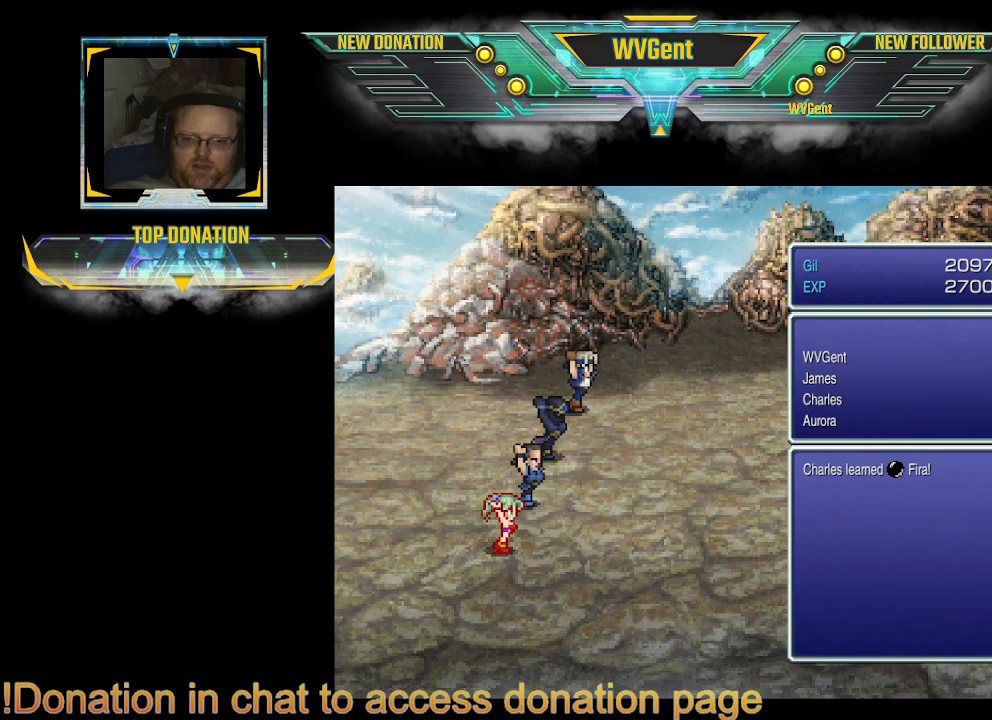
{"buttons": [], "left_stick": "center", "right_stick": "center", "events": [[133, "CROSS", "down"], [233, "CROSS", "up"]]}
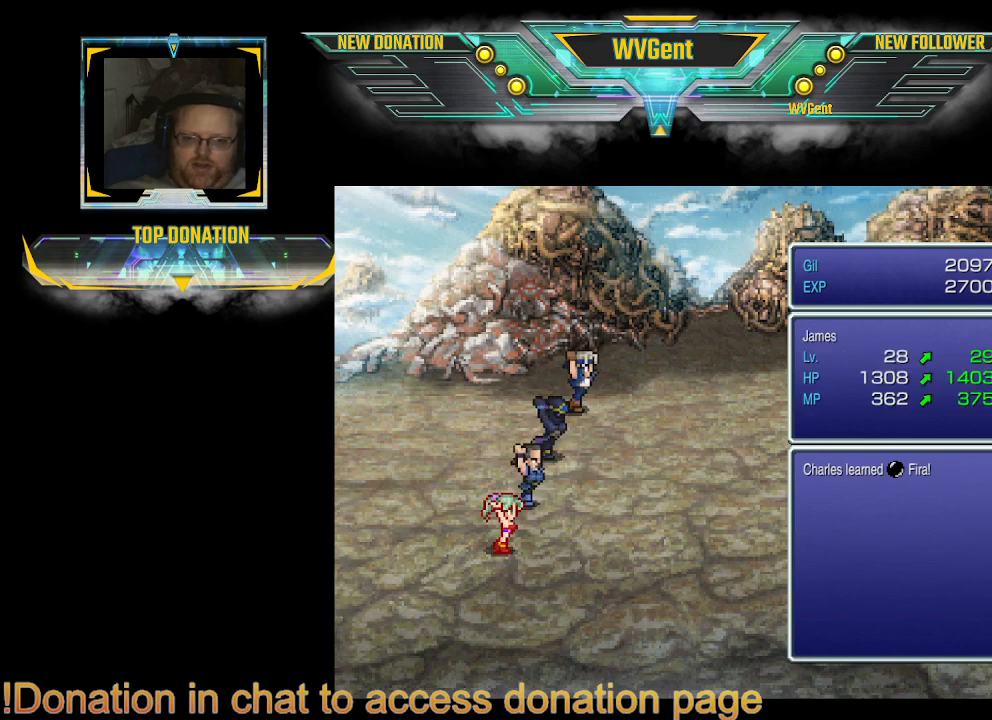
{"buttons": [], "left_stick": "center", "right_stick": "center", "events": []}
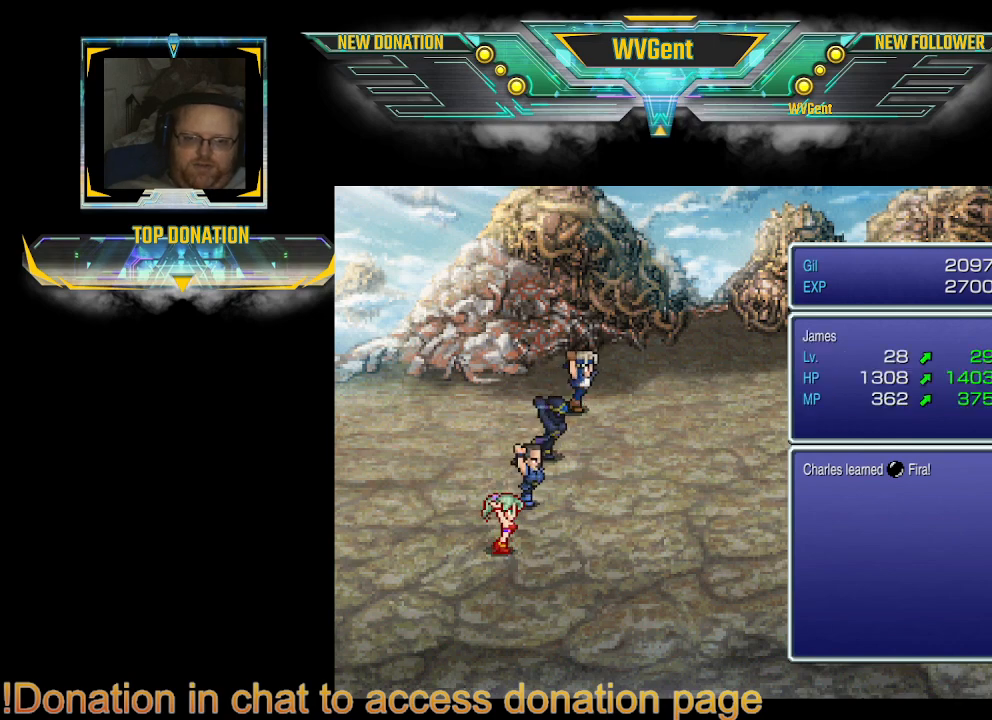
{"buttons": [], "left_stick": "center", "right_stick": "center", "events": [[367, "CROSS", "down"], [467, "CROSS", "up"]]}
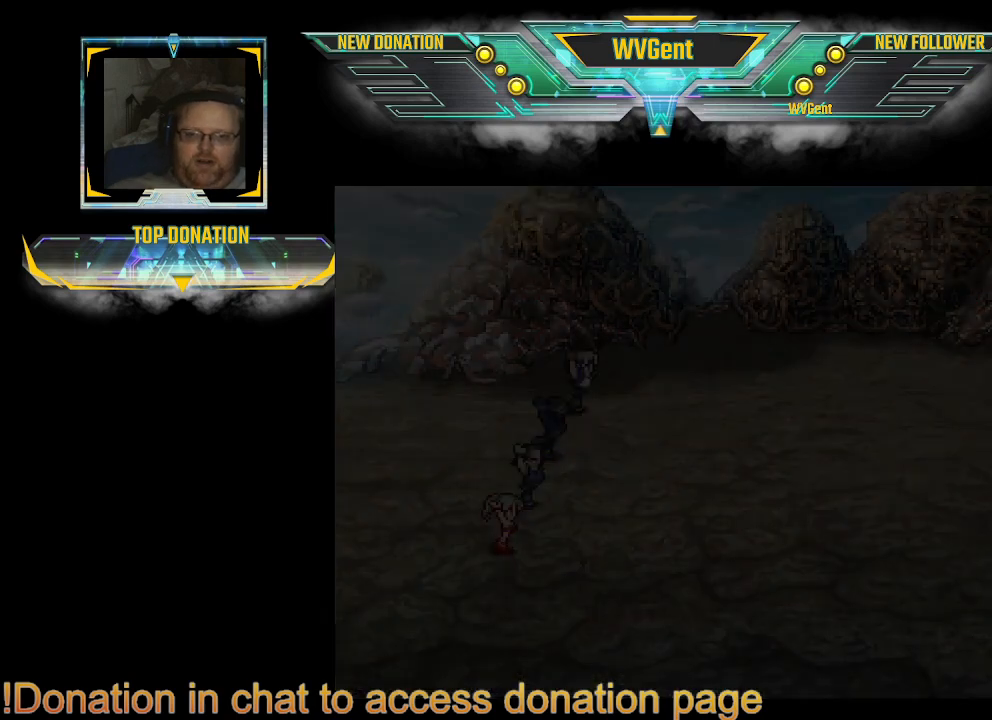
{"buttons": [], "left_stick": "center", "right_stick": "center", "events": []}
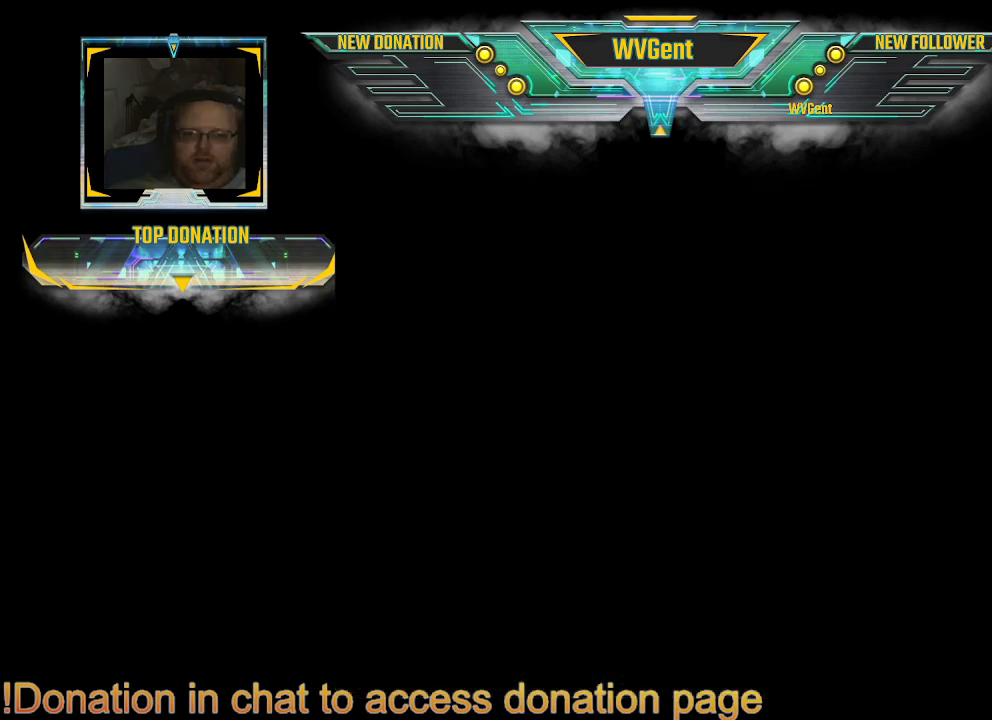
{"buttons": [], "left_stick": "center", "right_stick": "center", "events": []}
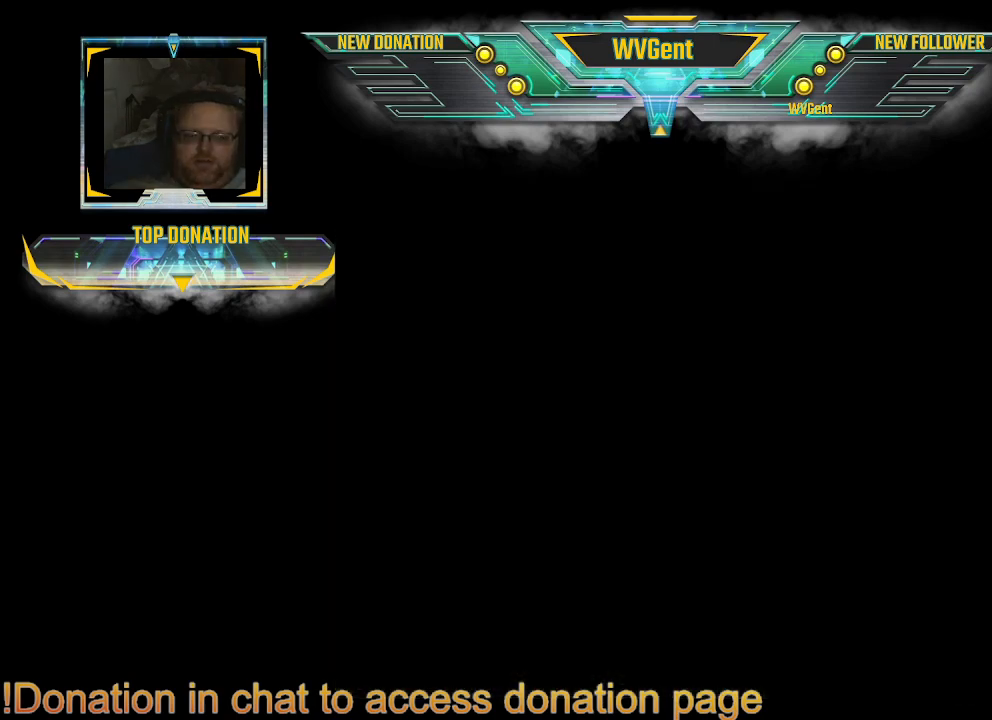
{"buttons": ["TRIANGLE"], "left_stick": "center", "right_stick": "center", "events": [[433, "TRIANGLE", "down"]]}
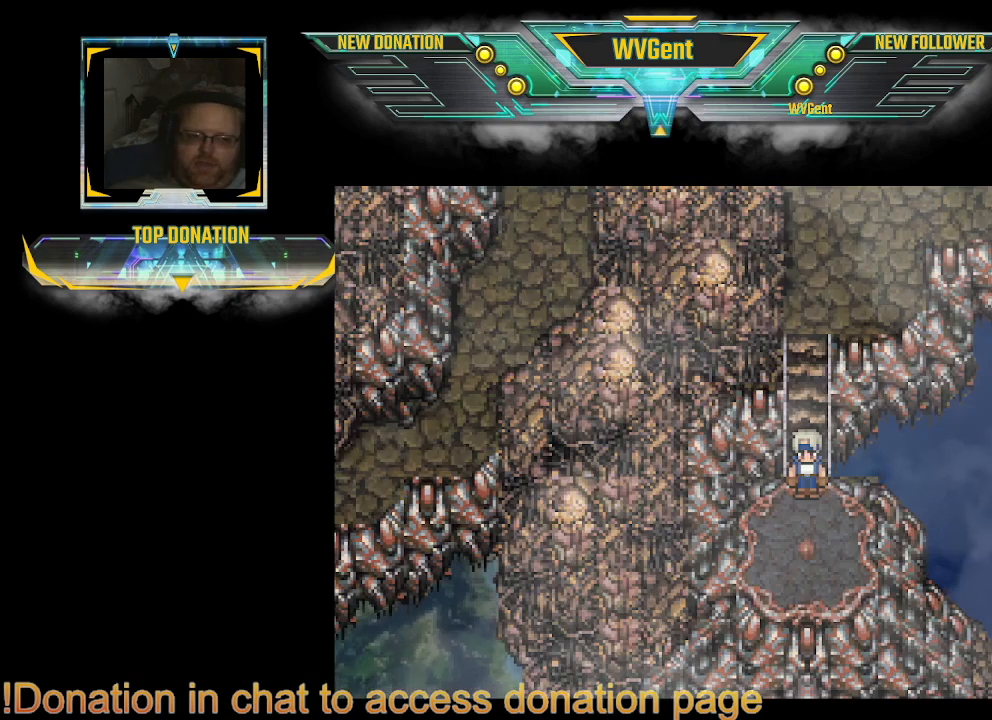
{"buttons": [], "left_stick": "center", "right_stick": "center", "events": [[133, "TRIANGLE", "up"]]}
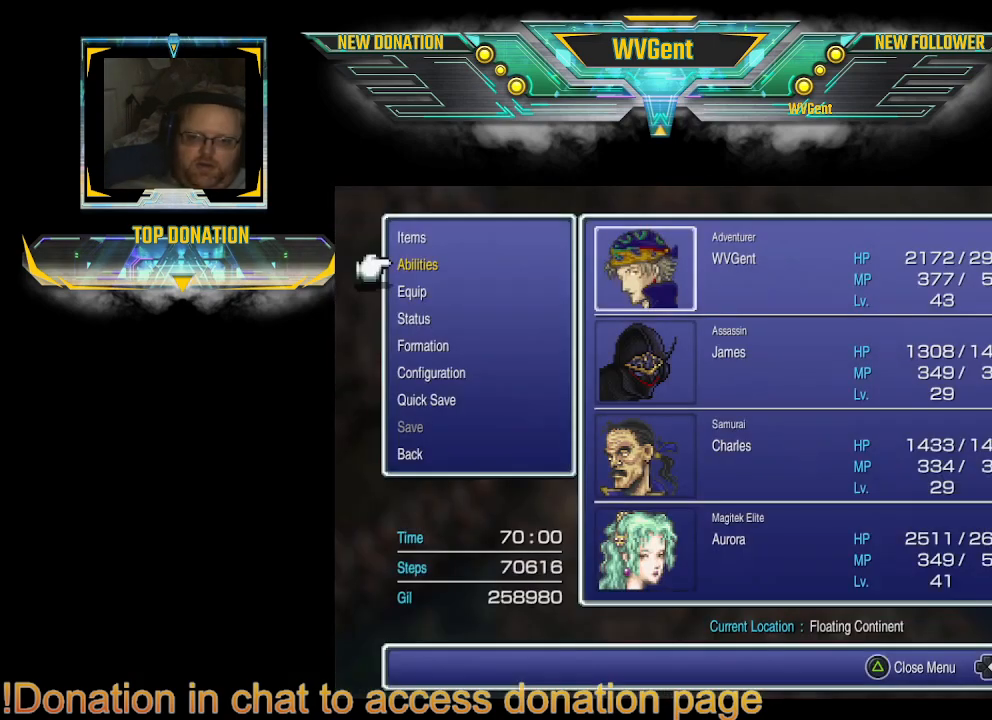
{"buttons": [], "left_stick": "center", "right_stick": "center", "events": []}
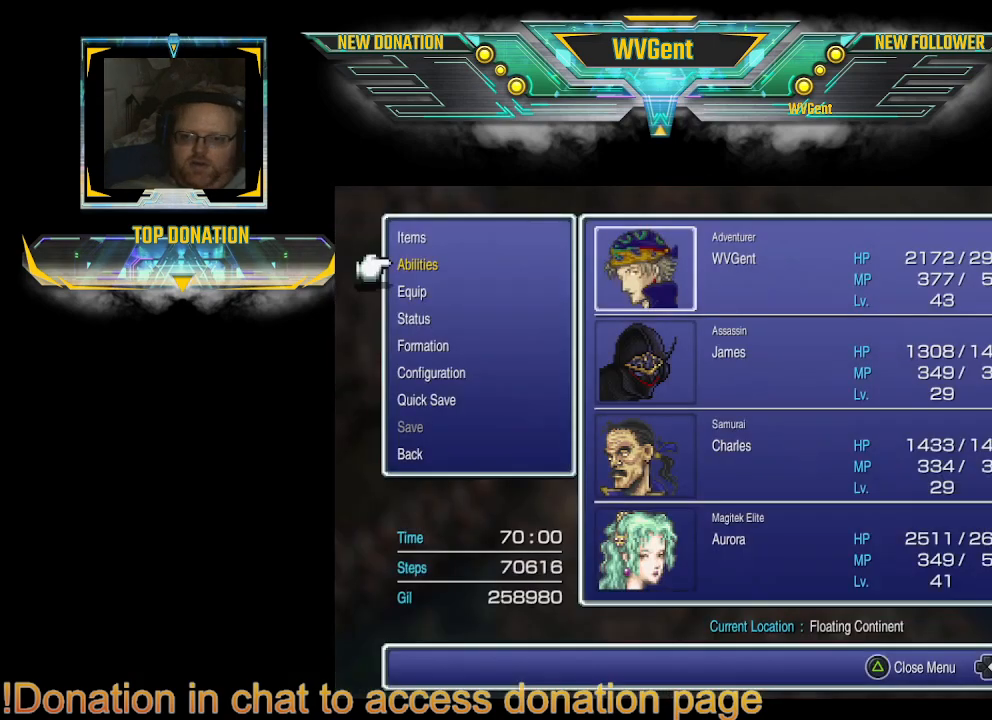
{"buttons": [], "left_stick": "center", "right_stick": "center", "events": [[67, "CROSS", "down"], [167, "CROSS", "up"]]}
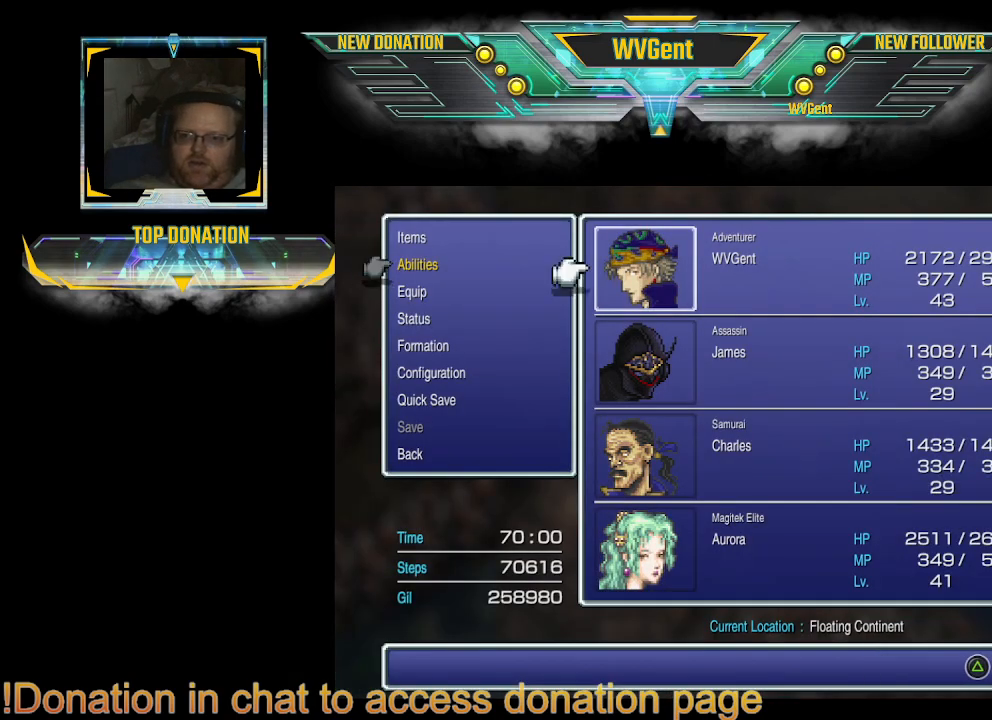
{"buttons": ["CROSS"], "left_stick": "center", "right_stick": "center", "events": [[67, "DPAD_DOWN", "down"], [167, "DPAD_DOWN", "up"], [233, "DPAD_DOWN", "down"], [333, "DPAD_DOWN", "up"], [400, "CROSS", "down"]]}
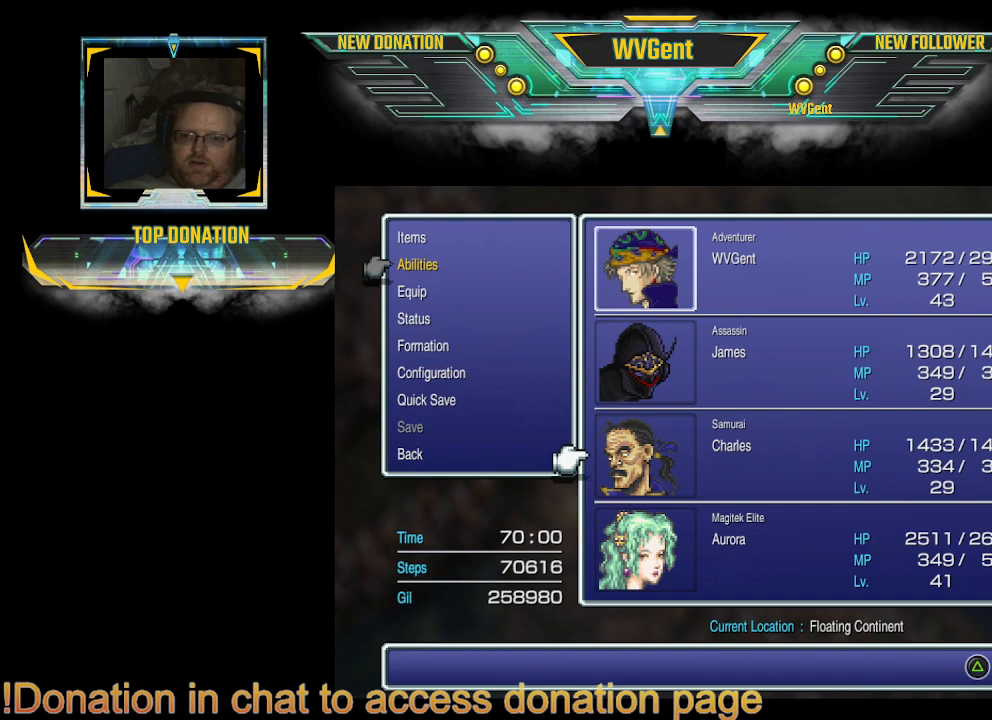
{"buttons": [], "left_stick": "center", "right_stick": "center", "events": [[33, "CROSS", "up"]]}
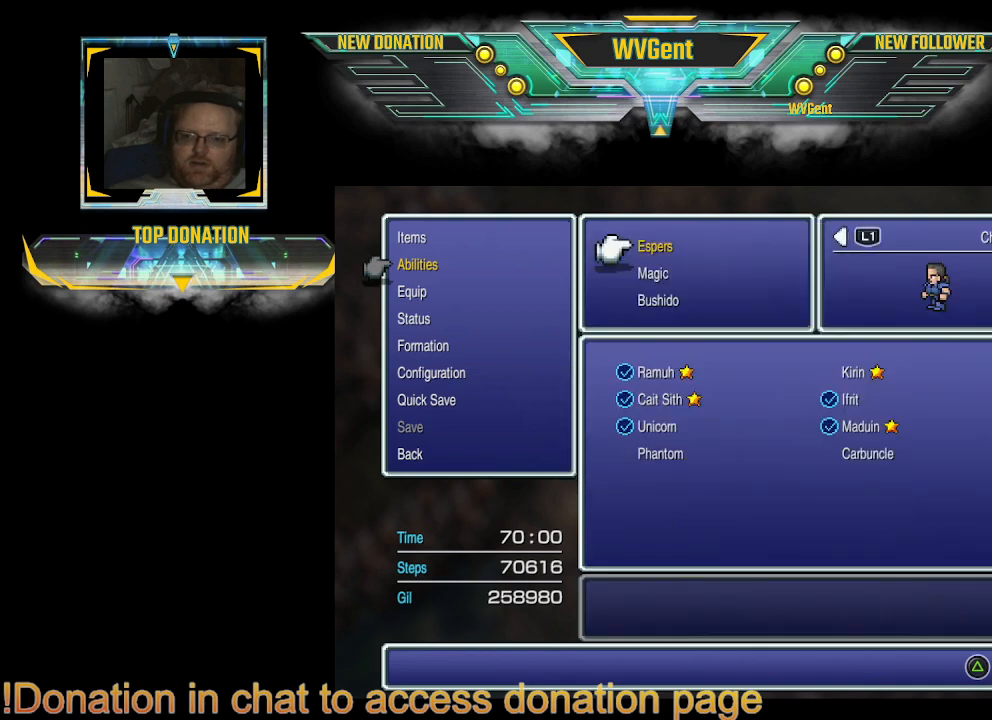
{"buttons": [], "left_stick": "center", "right_stick": "center", "events": []}
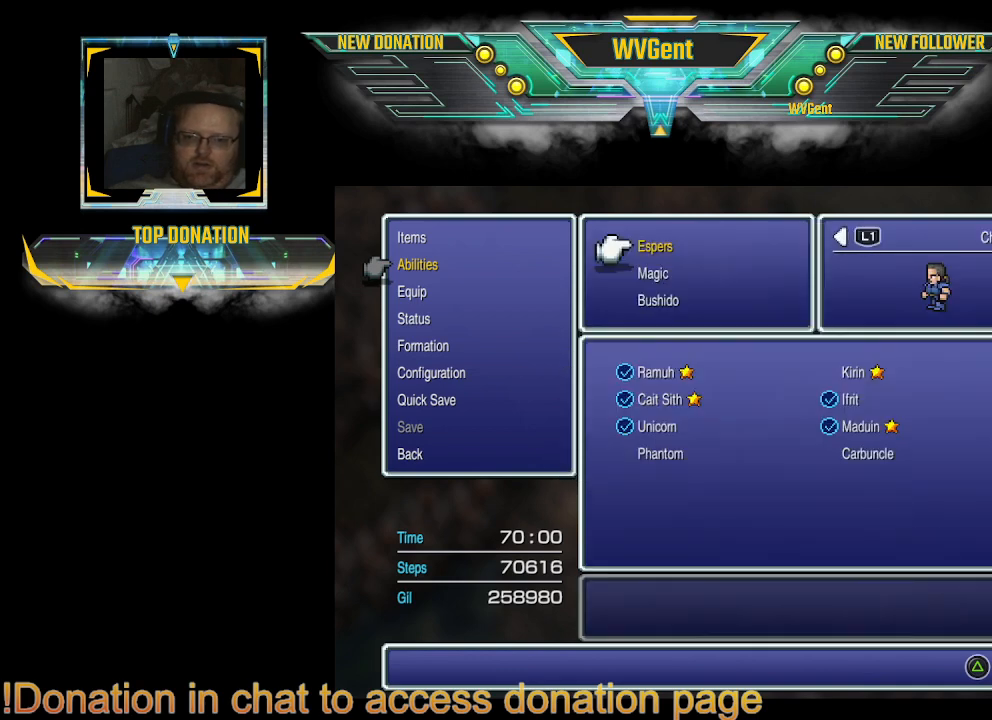
{"buttons": [], "left_stick": "center", "right_stick": "center", "events": [[133, "DPAD_DOWN", "down"], [267, "DPAD_DOWN", "up"]]}
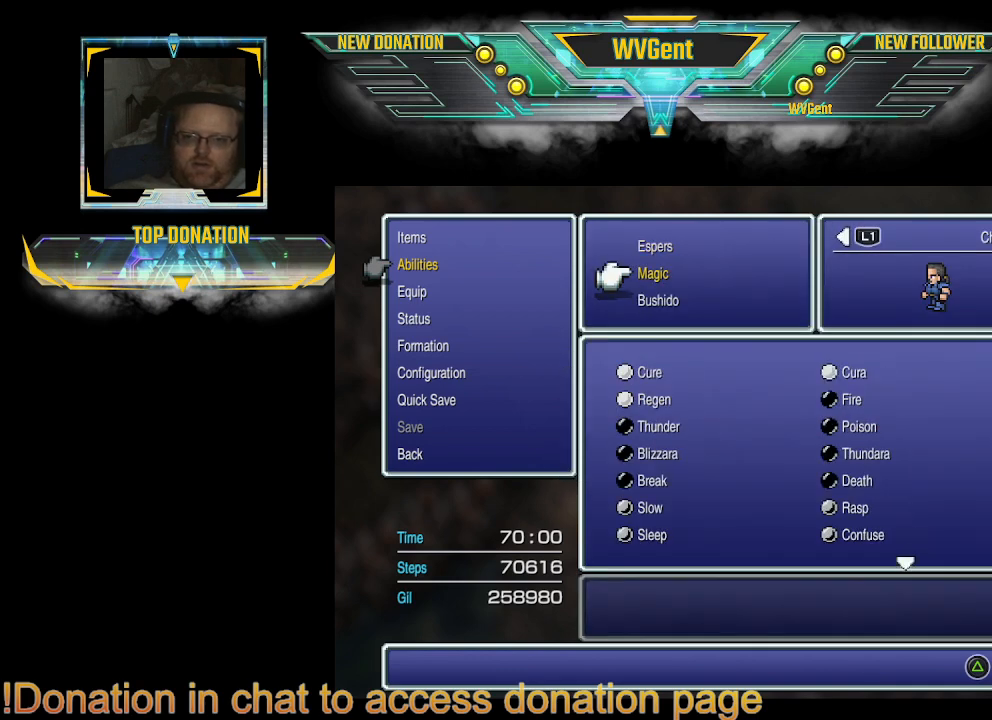
{"buttons": [], "left_stick": "center", "right_stick": "center", "events": [[367, "CROSS", "down"], [467, "CROSS", "up"]]}
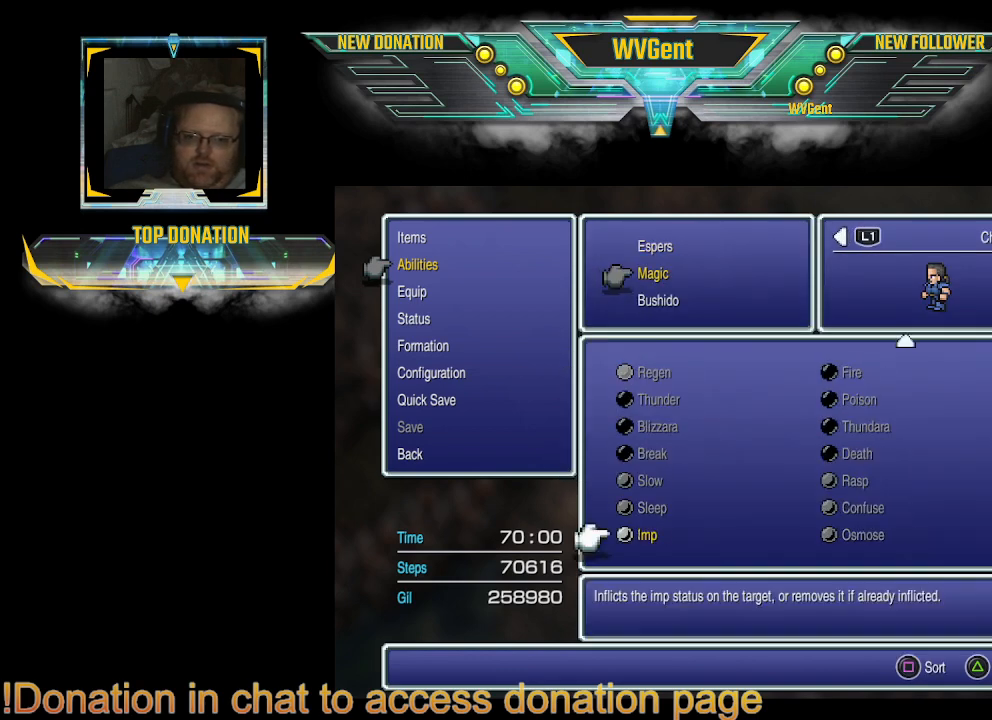
{"buttons": [], "left_stick": "center", "right_stick": "center", "events": []}
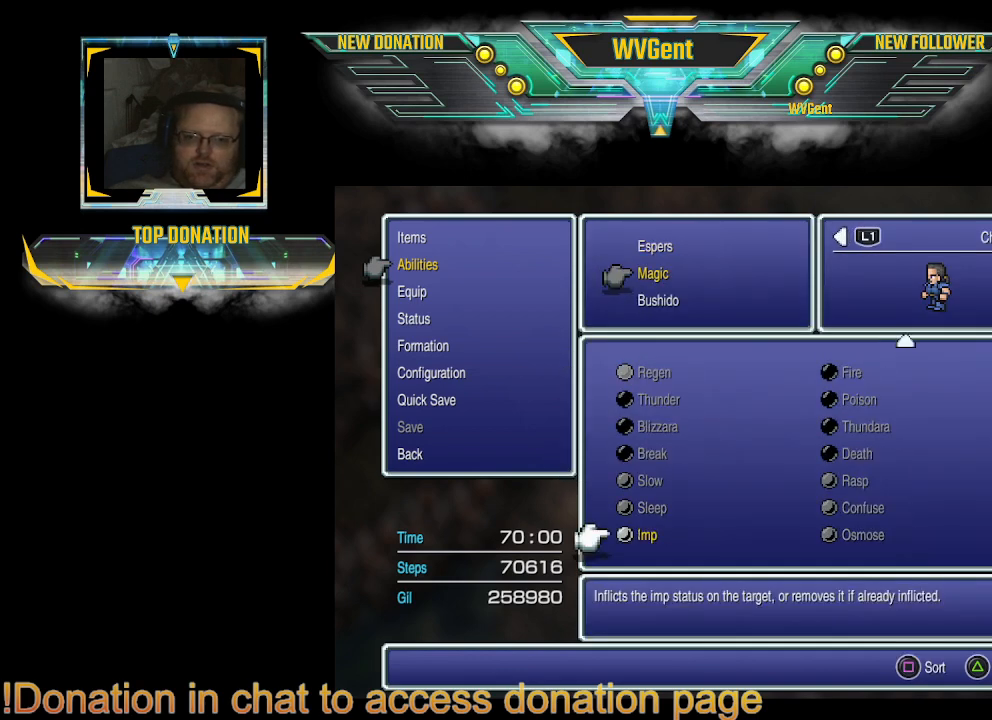
{"buttons": [], "left_stick": "center", "right_stick": "center", "events": []}
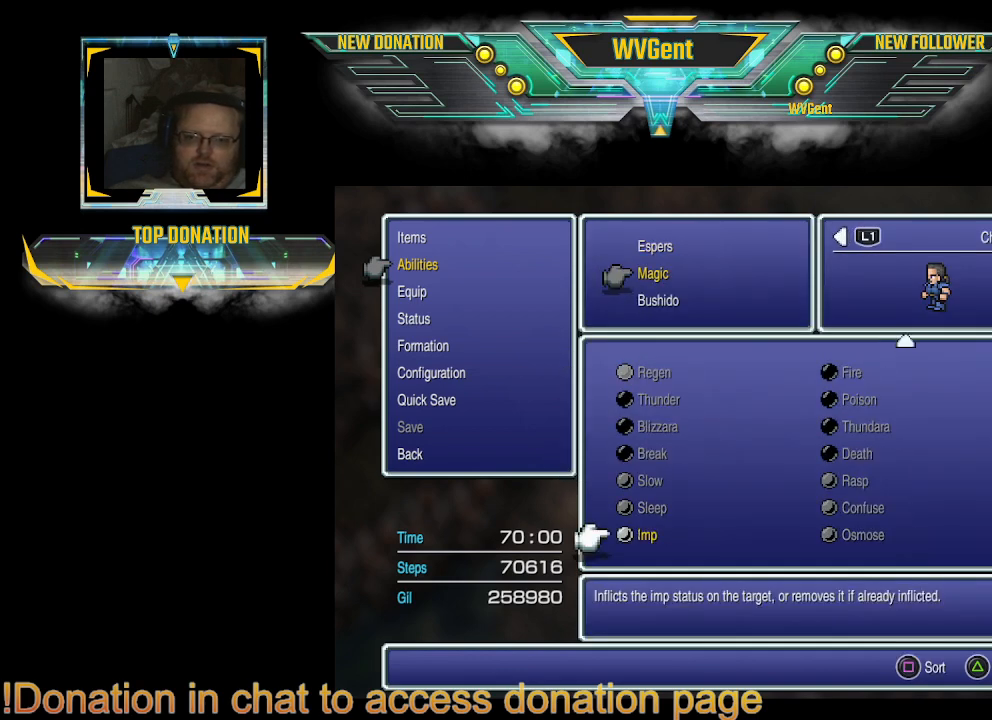
{"buttons": [], "left_stick": "center", "right_stick": "center", "events": [[300, "DPAD_UP", "down"], [400, "DPAD_UP", "up"]]}
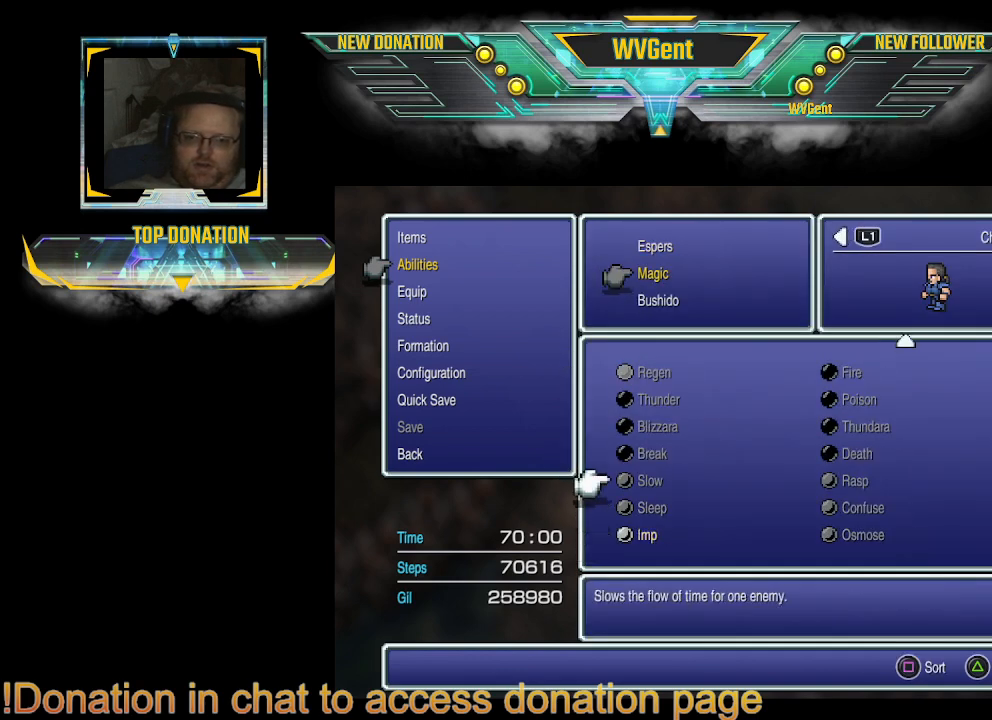
{"buttons": ["DPAD_UP"], "left_stick": "center", "right_stick": "center", "events": [[33, "DPAD_UP", "down"], [133, "DPAD_UP", "up"], [167, "DPAD_UP", "down"], [300, "DPAD_UP", "up"], [367, "DPAD_UP", "down"]]}
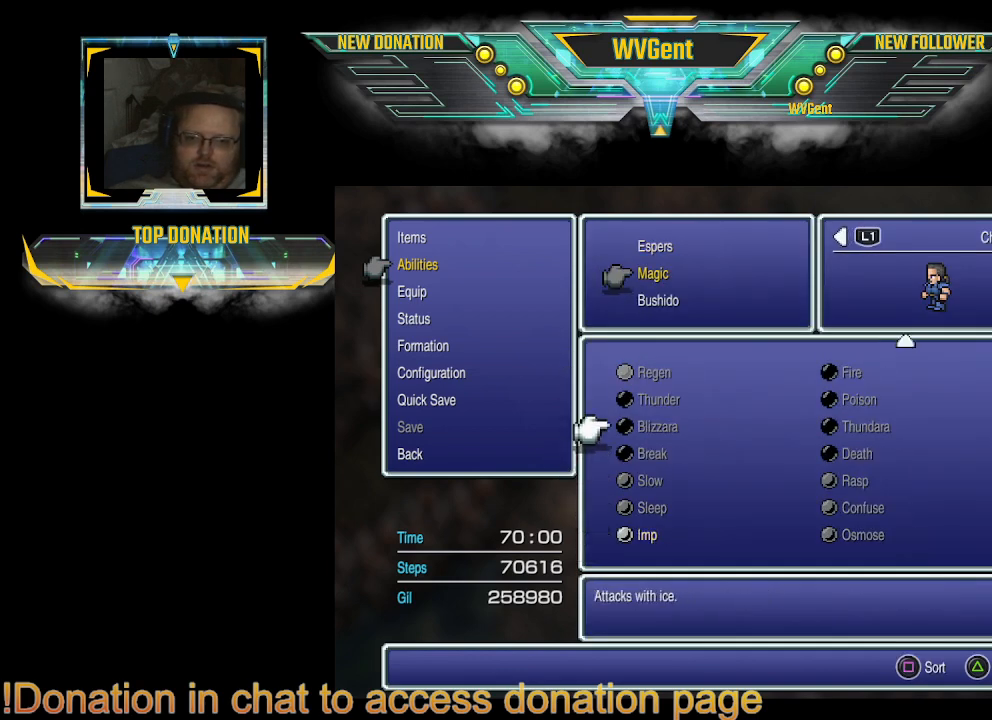
{"buttons": ["DPAD_UP"], "left_stick": "center", "right_stick": "center", "events": []}